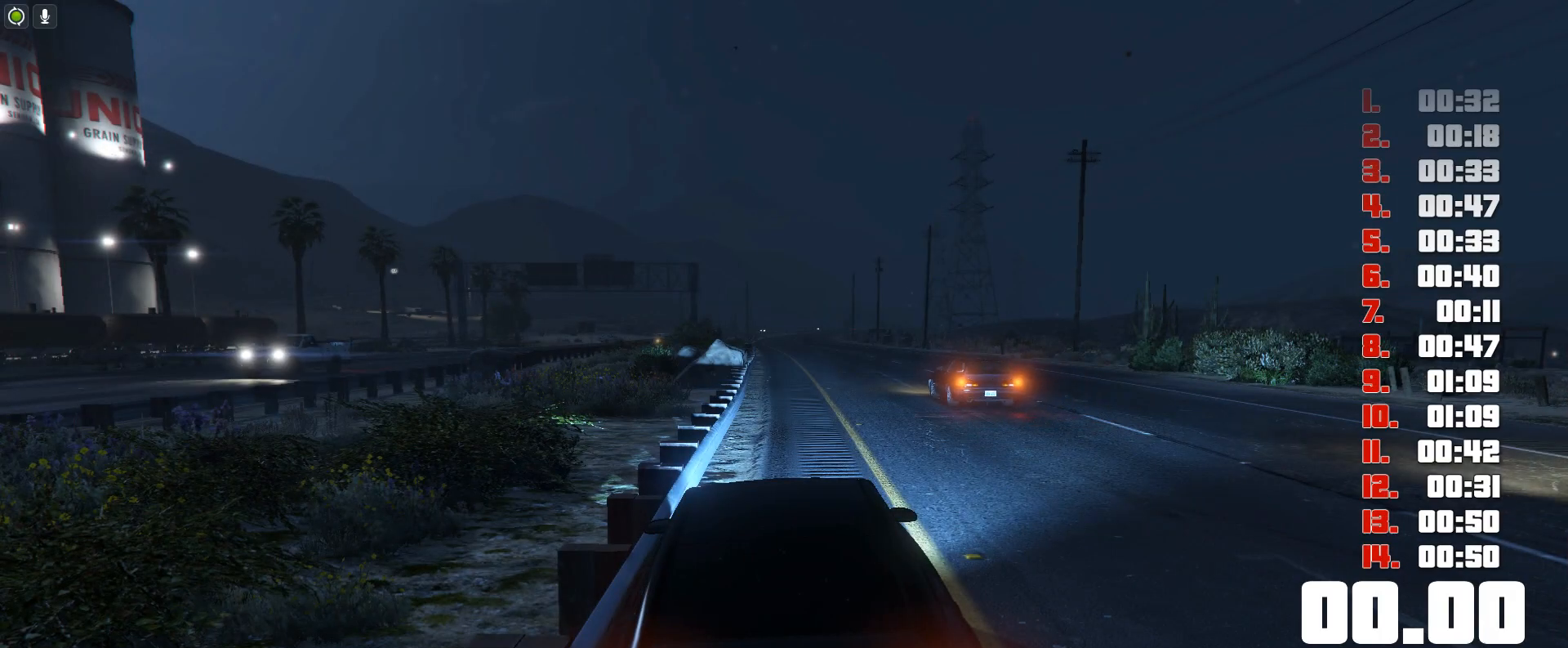
Gameplay with keyboard; each line is a JSON object with the keys held at the frame after it. "events" lists presses ("down") and releases ("up") of "c", "ctrl", "down", "e", "f", "h", "left", "r", "right", "shift", "space", "tab", "up", "v" and "y" between this image and that frame as [ms after this image, input, new state], when the widget could be followed in between. No other keys are recorded. Mouse input is not recorded.
{"keys": [], "events": []}
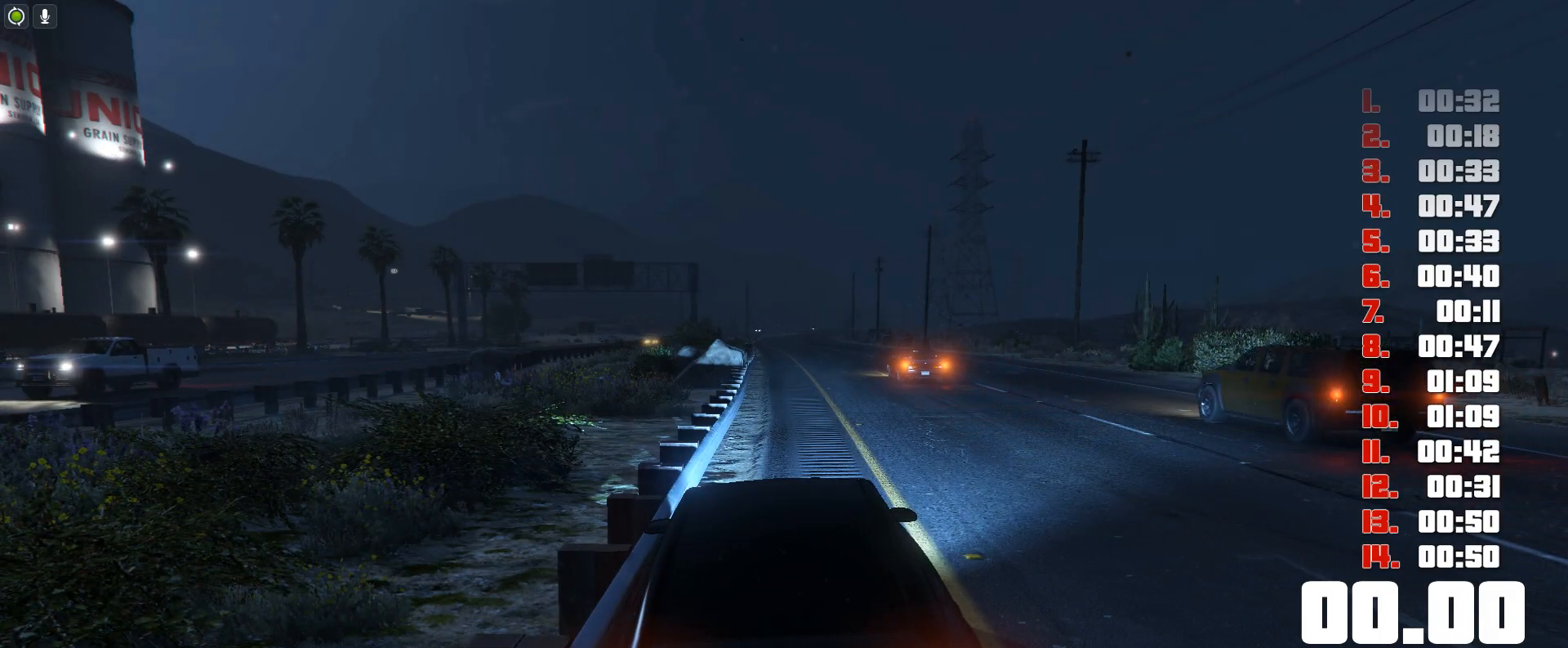
{"keys": [], "events": []}
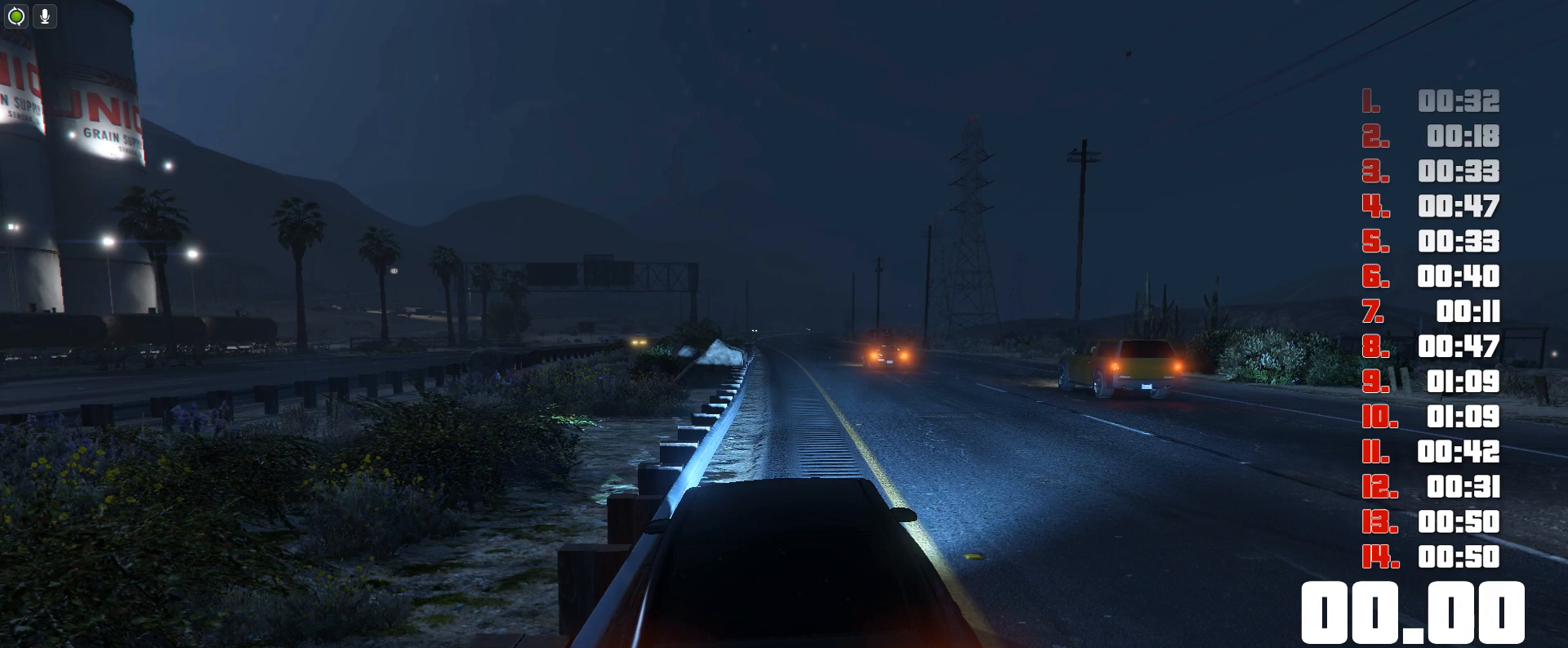
{"keys": [], "events": []}
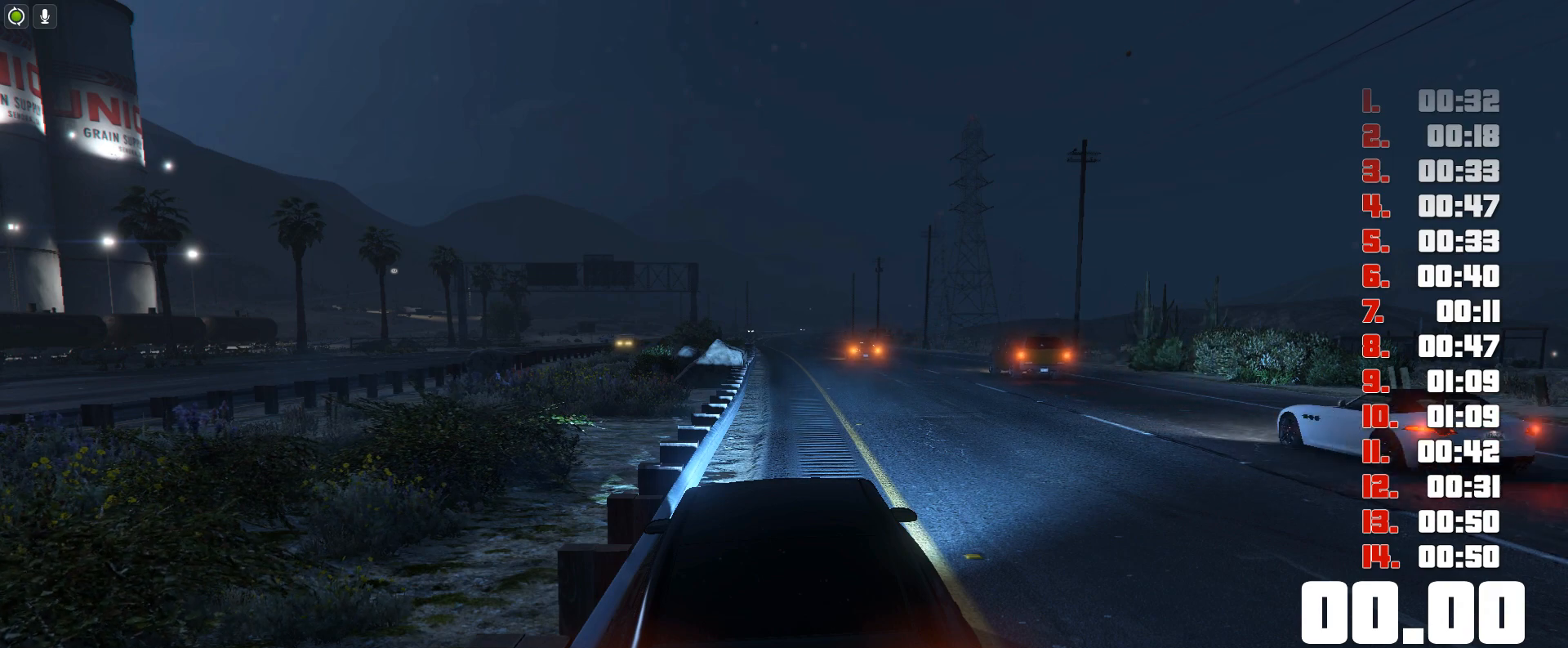
{"keys": [], "events": []}
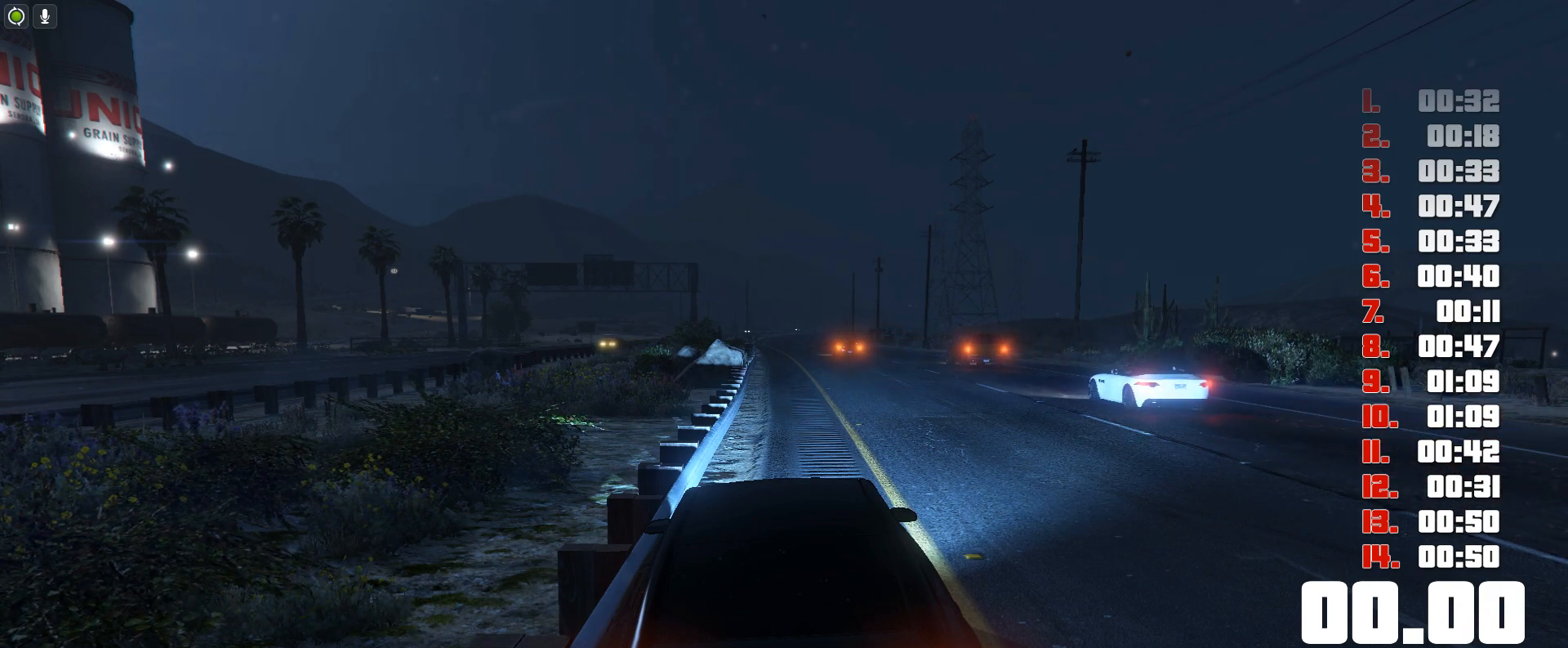
{"keys": [], "events": []}
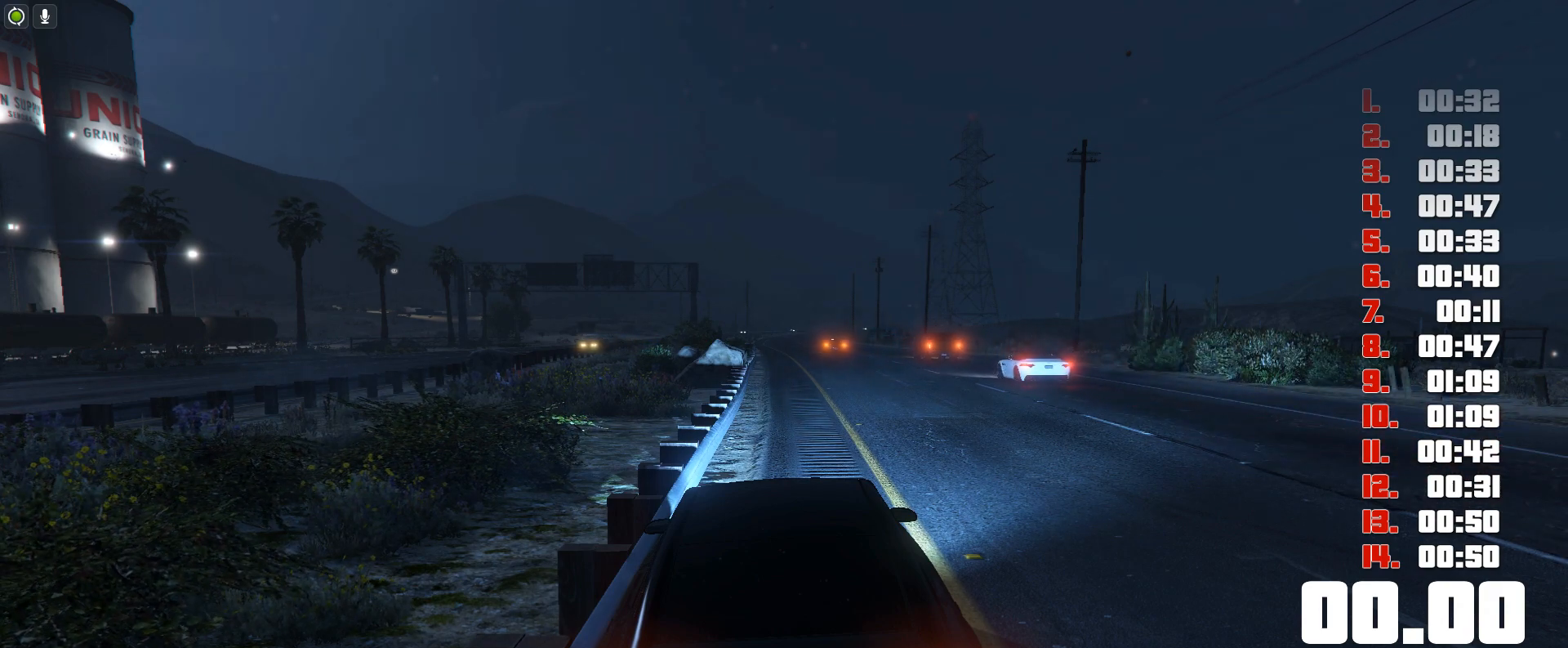
{"keys": [], "events": []}
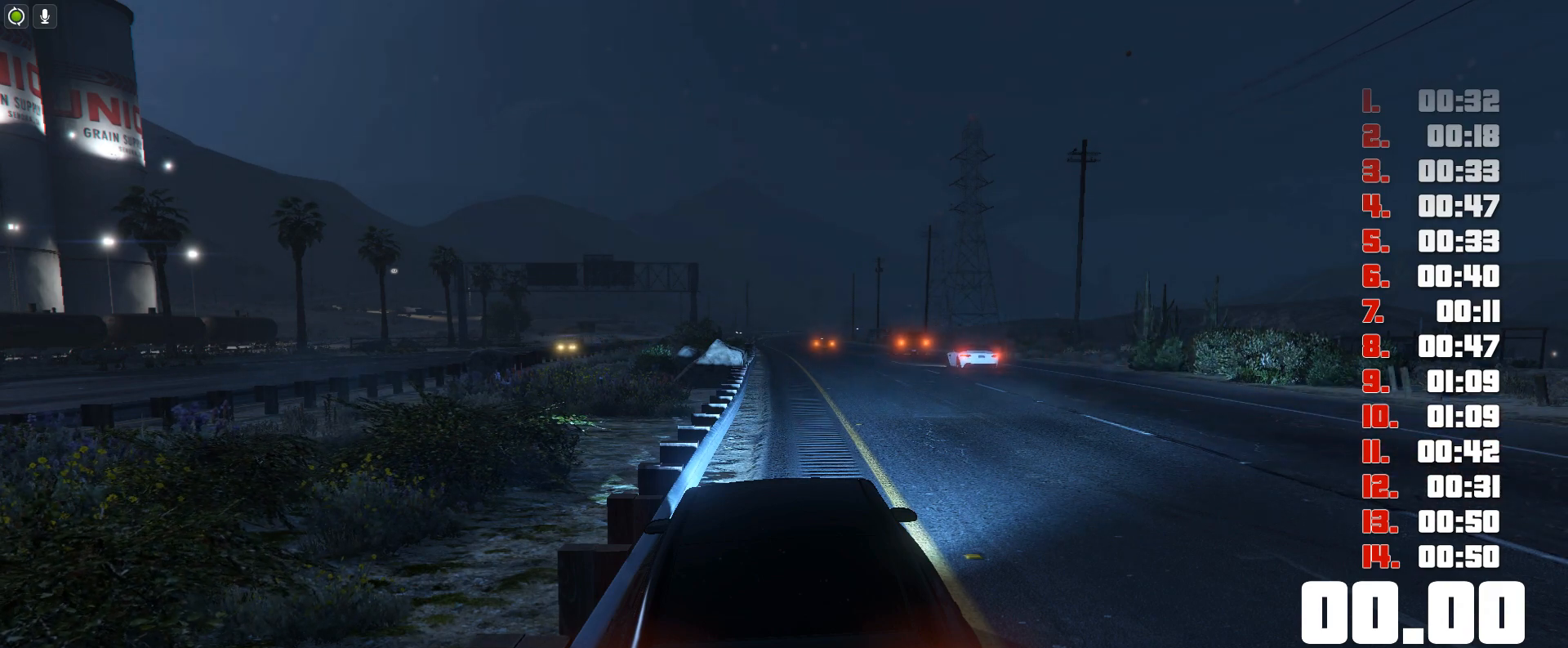
{"keys": [], "events": []}
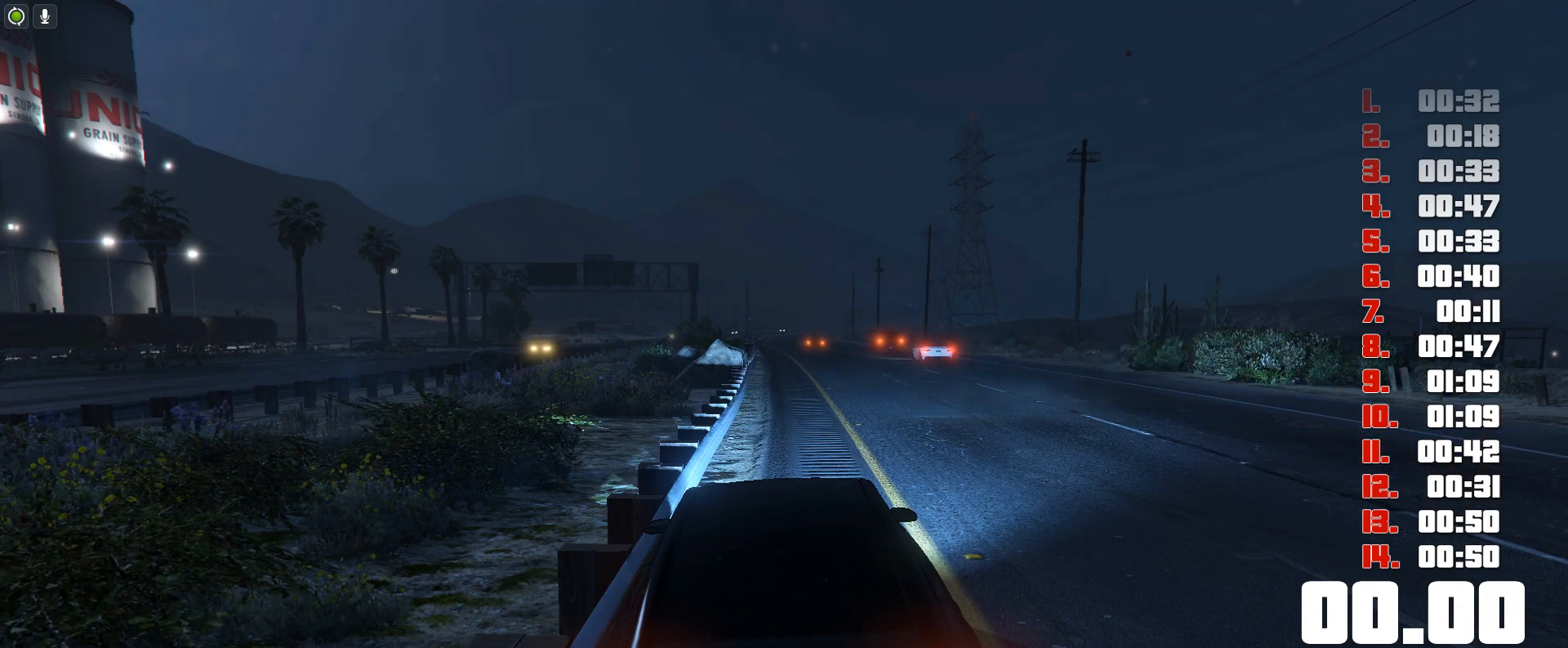
{"keys": [], "events": []}
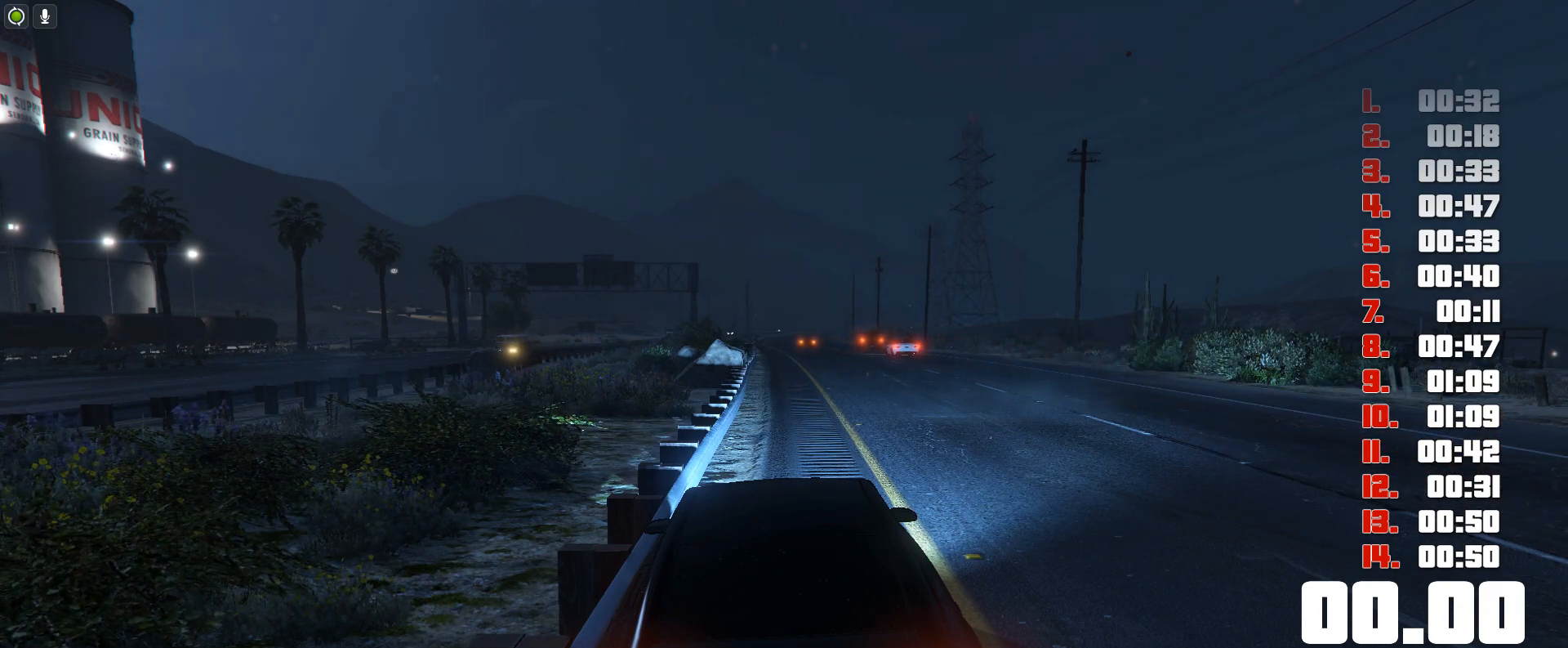
{"keys": ["ctrl"], "events": [[100, "ctrl", "down"]]}
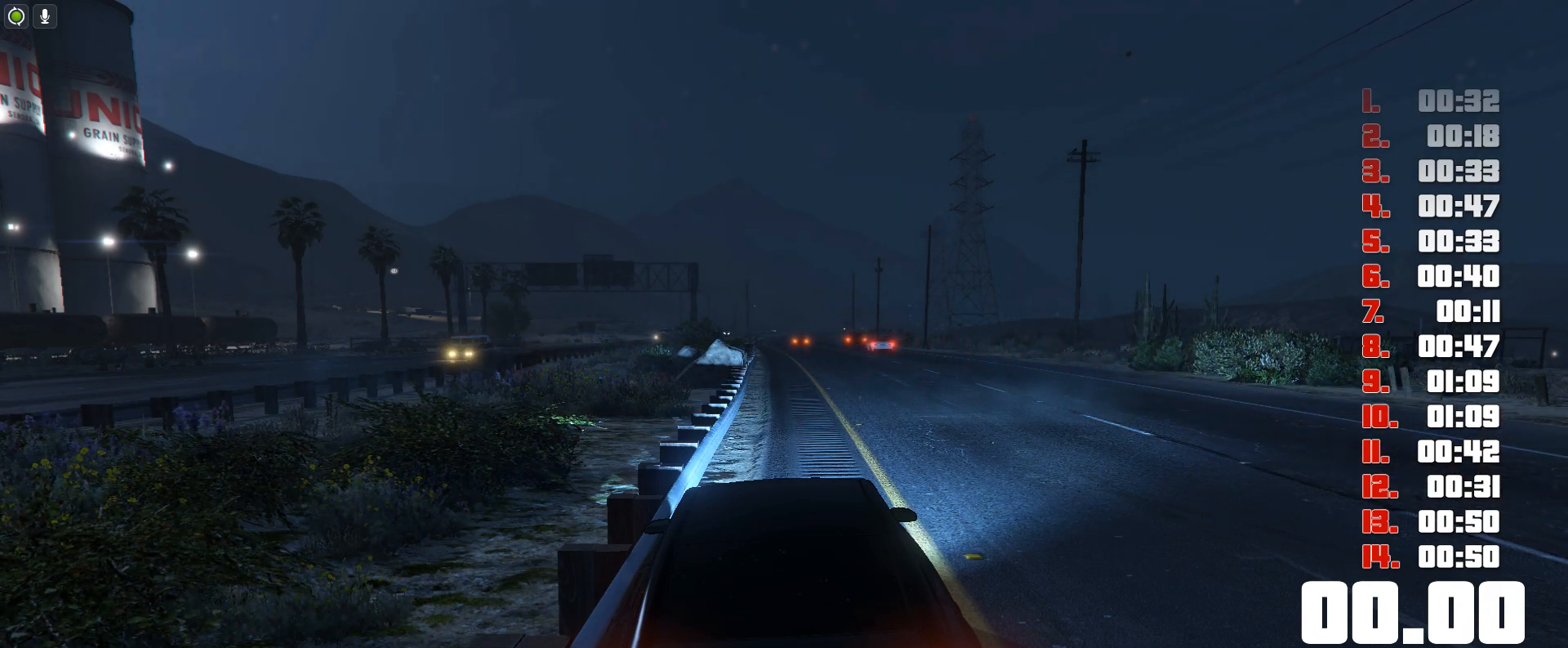
{"keys": ["up"], "events": [[133, "ctrl", "up"], [217, "up", "down"]]}
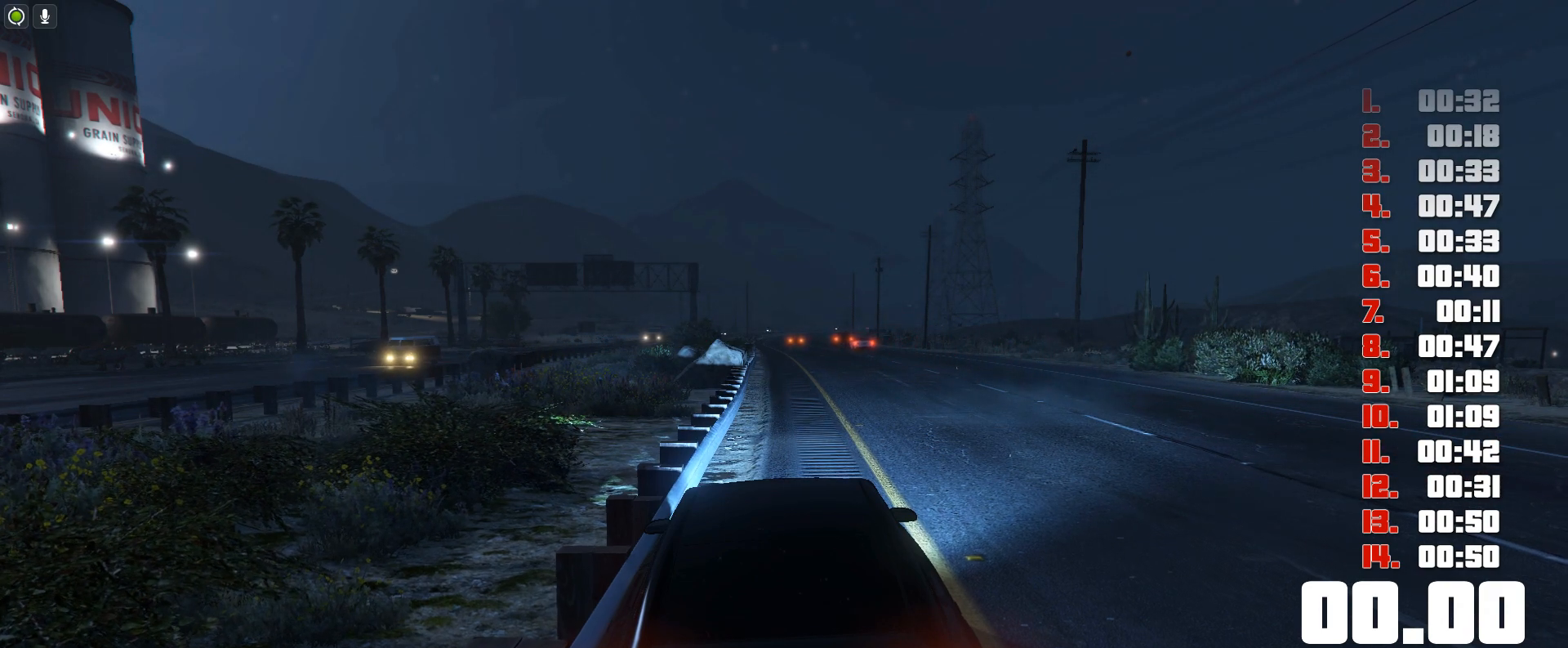
{"keys": ["up"], "events": []}
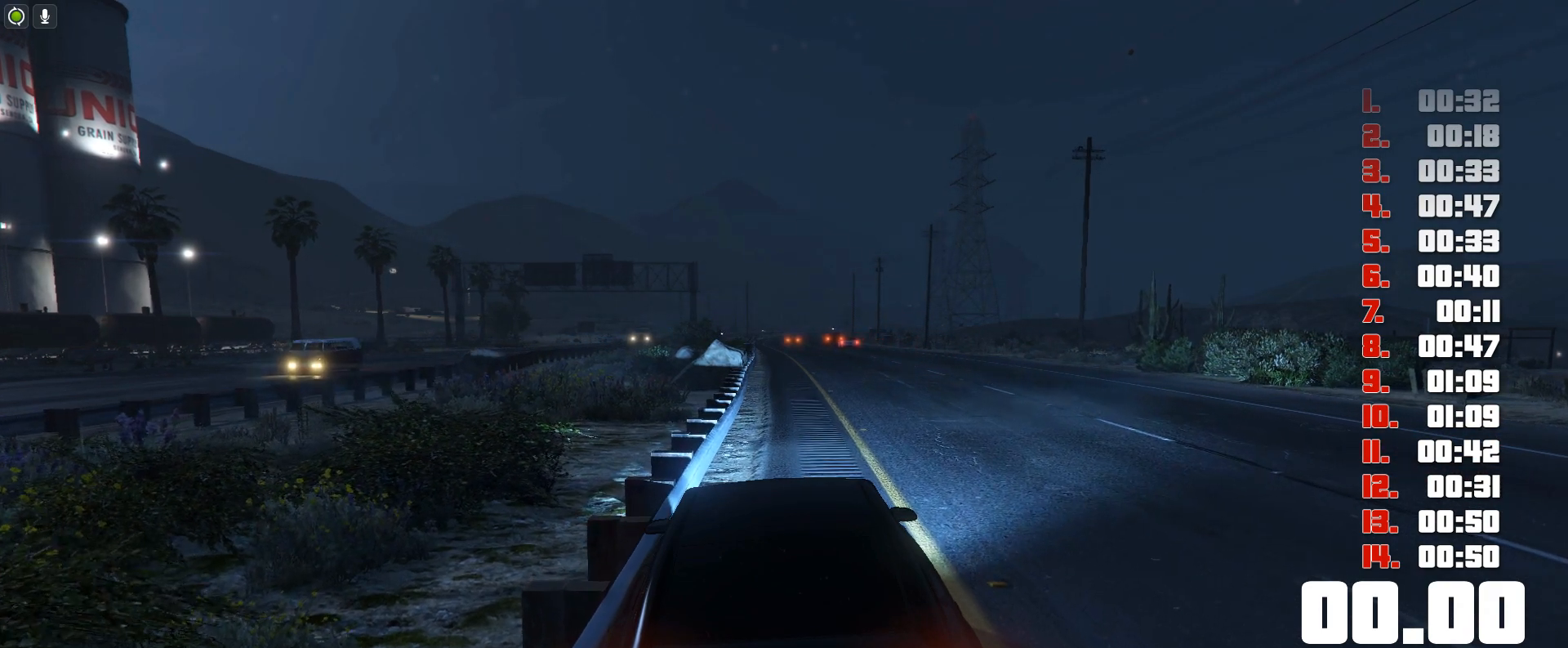
{"keys": ["up"], "events": []}
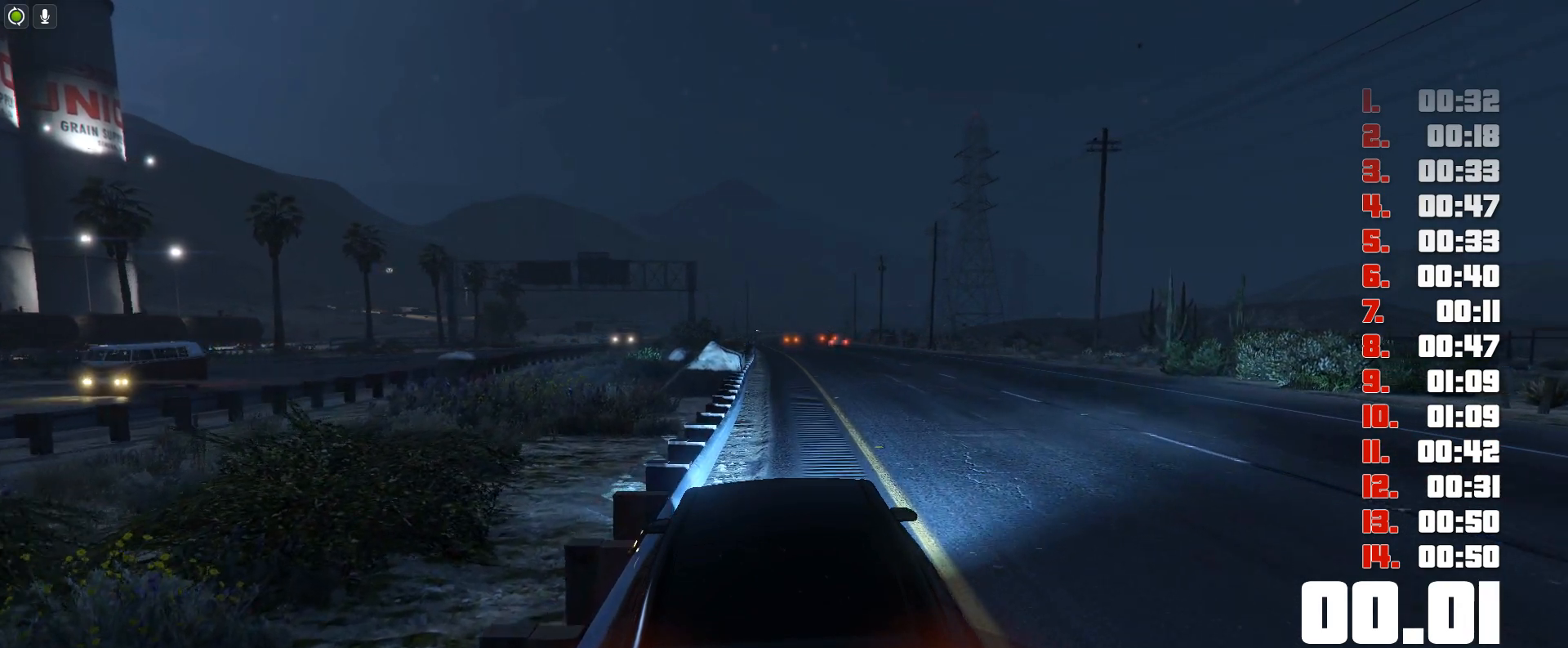
{"keys": ["up"], "events": []}
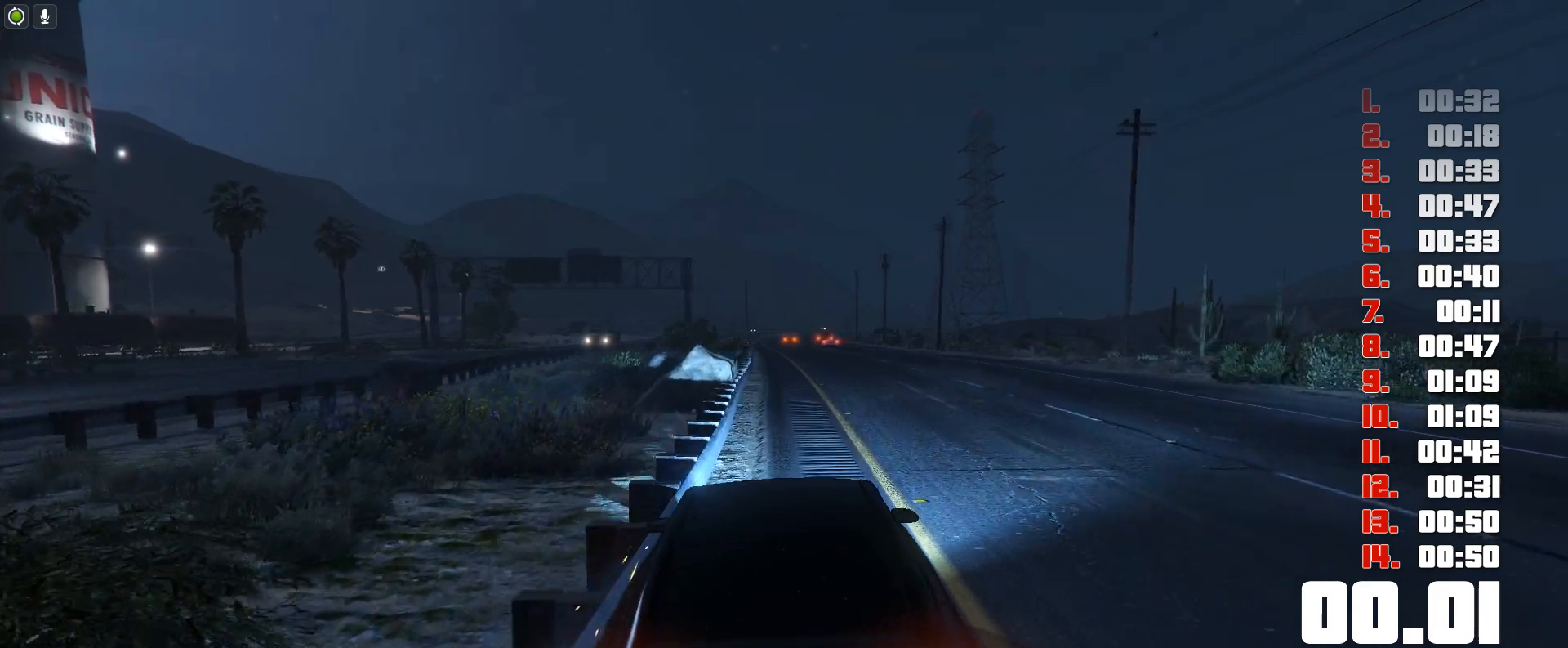
{"keys": ["up"], "events": []}
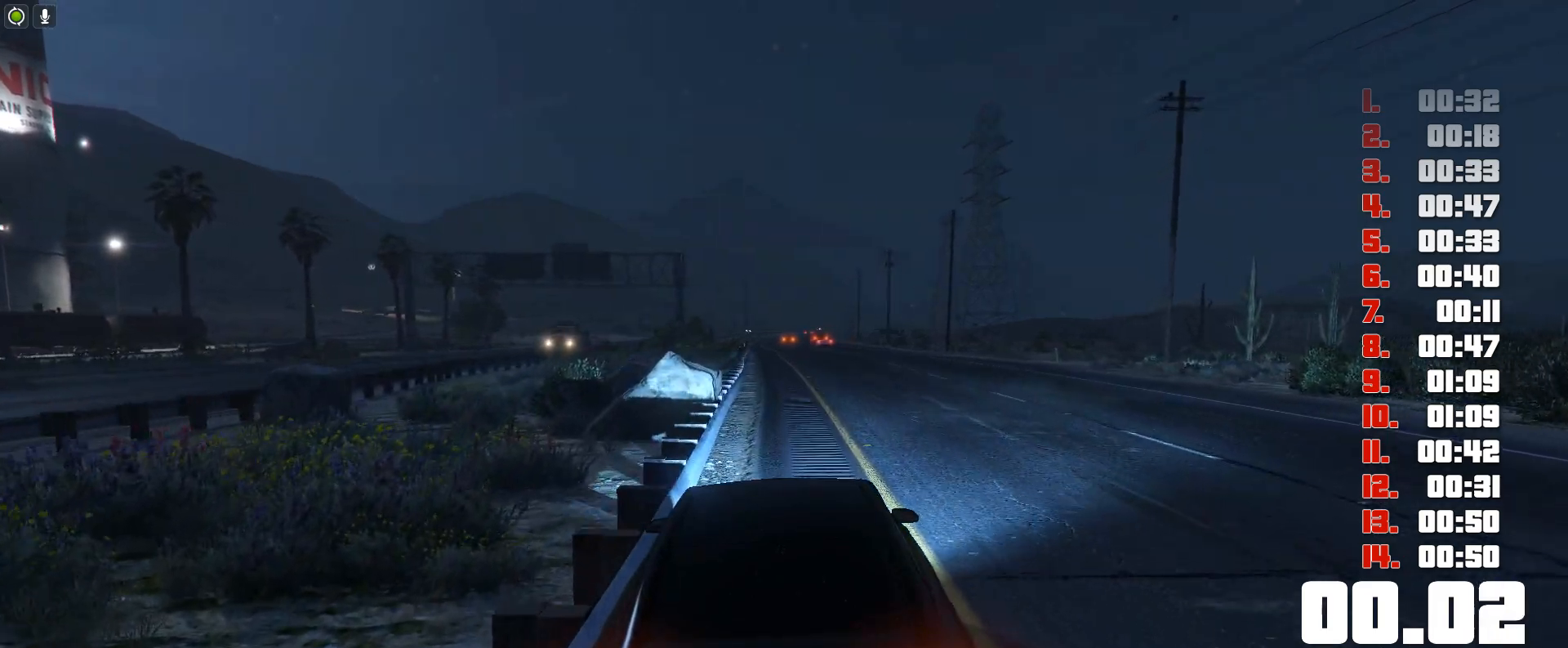
{"keys": ["up"], "events": []}
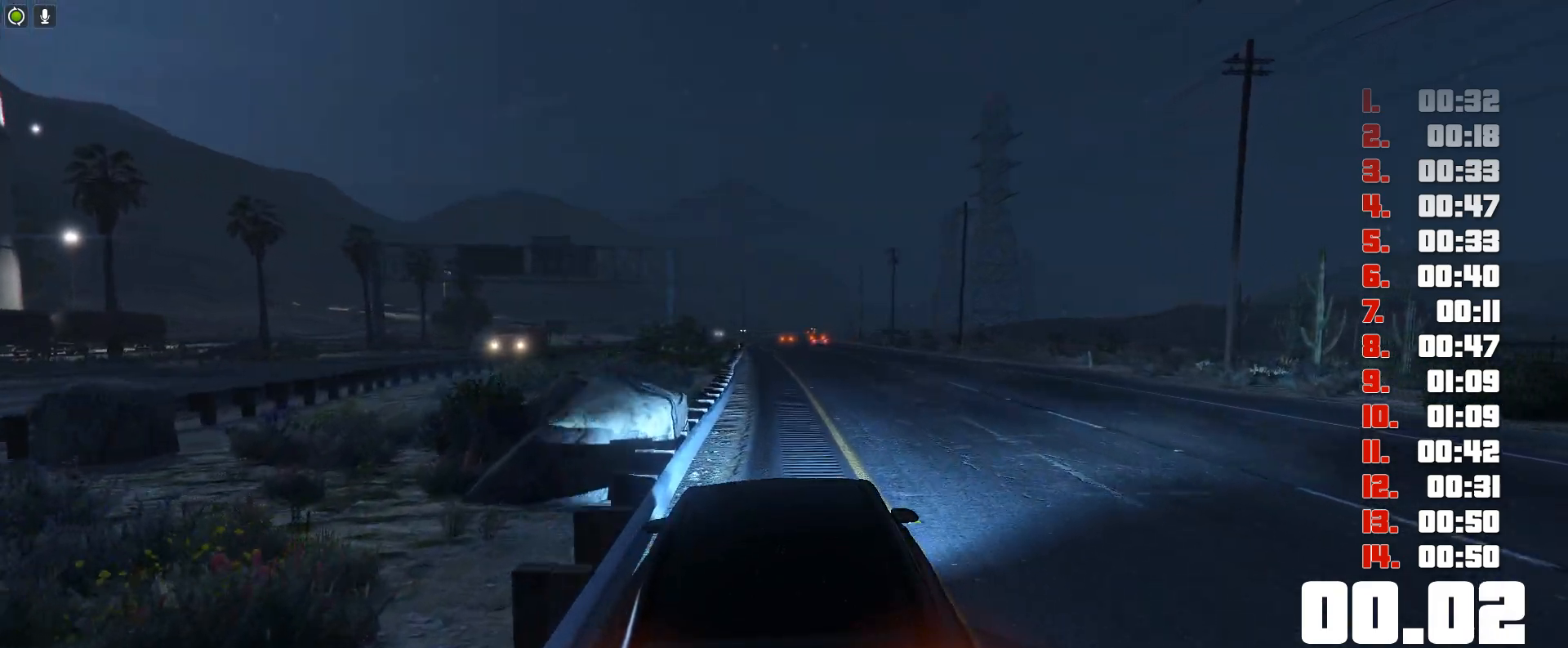
{"keys": ["up"], "events": []}
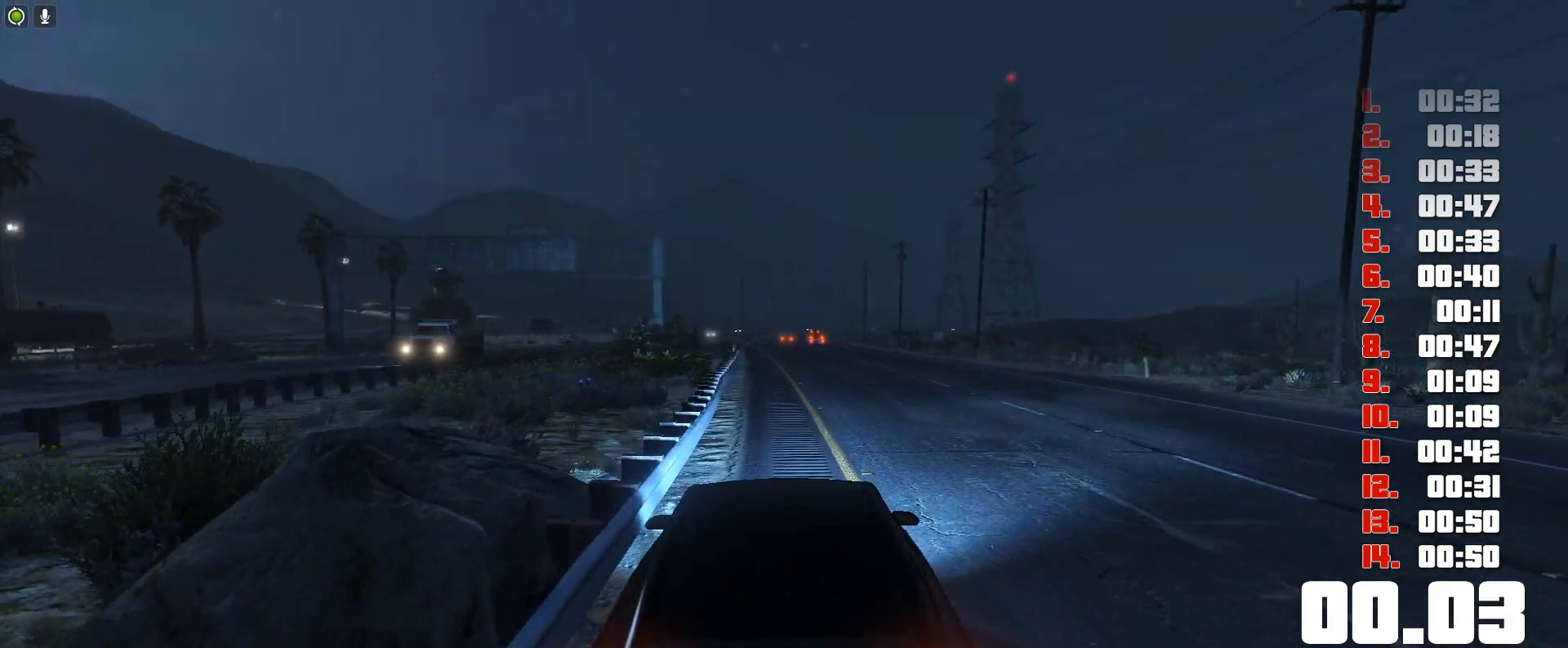
{"keys": ["up"], "events": []}
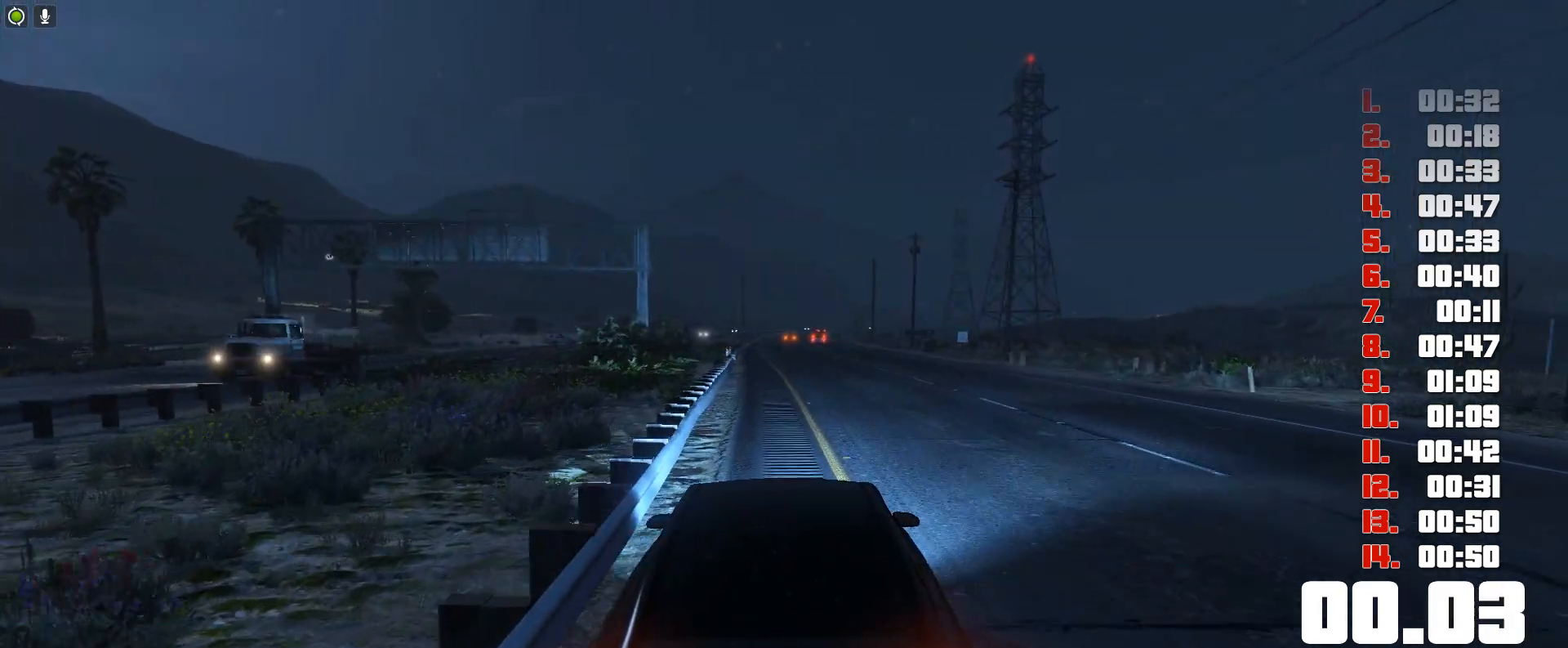
{"keys": ["up"], "events": []}
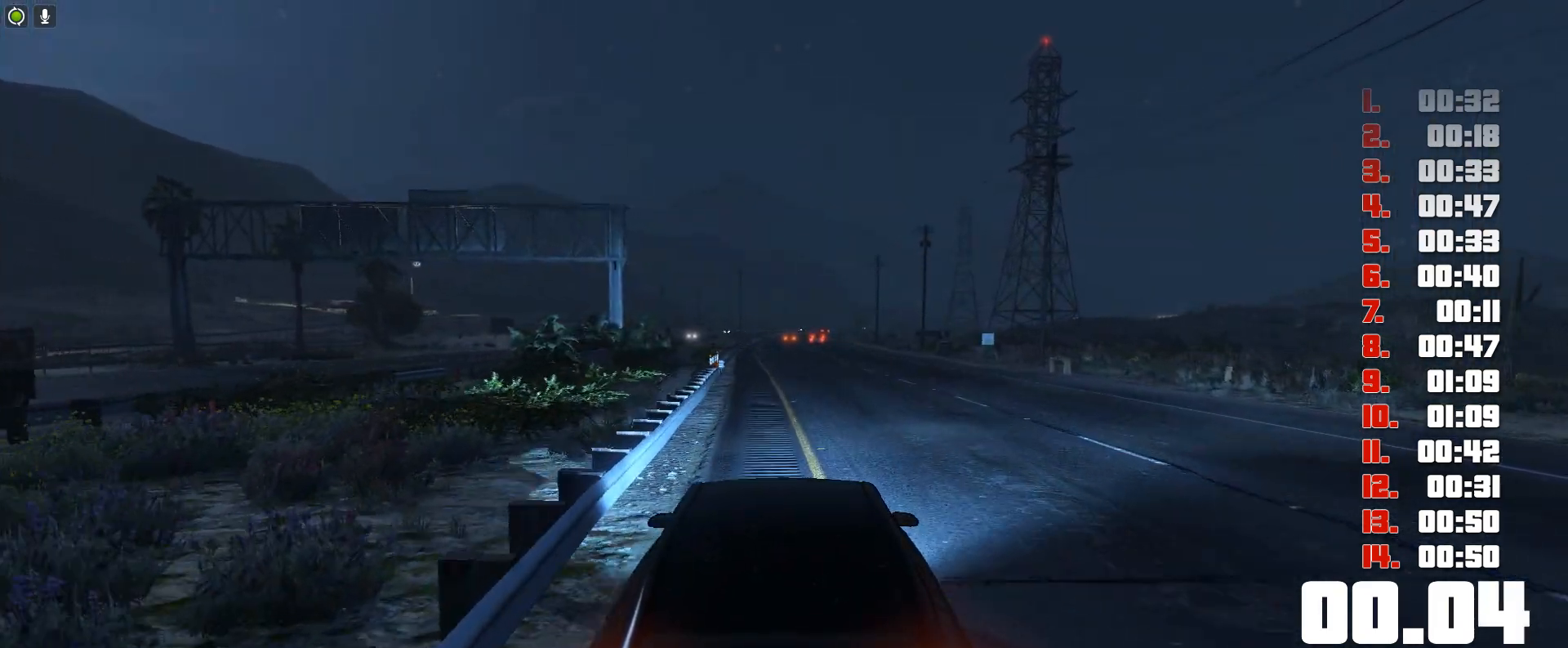
{"keys": ["up"], "events": []}
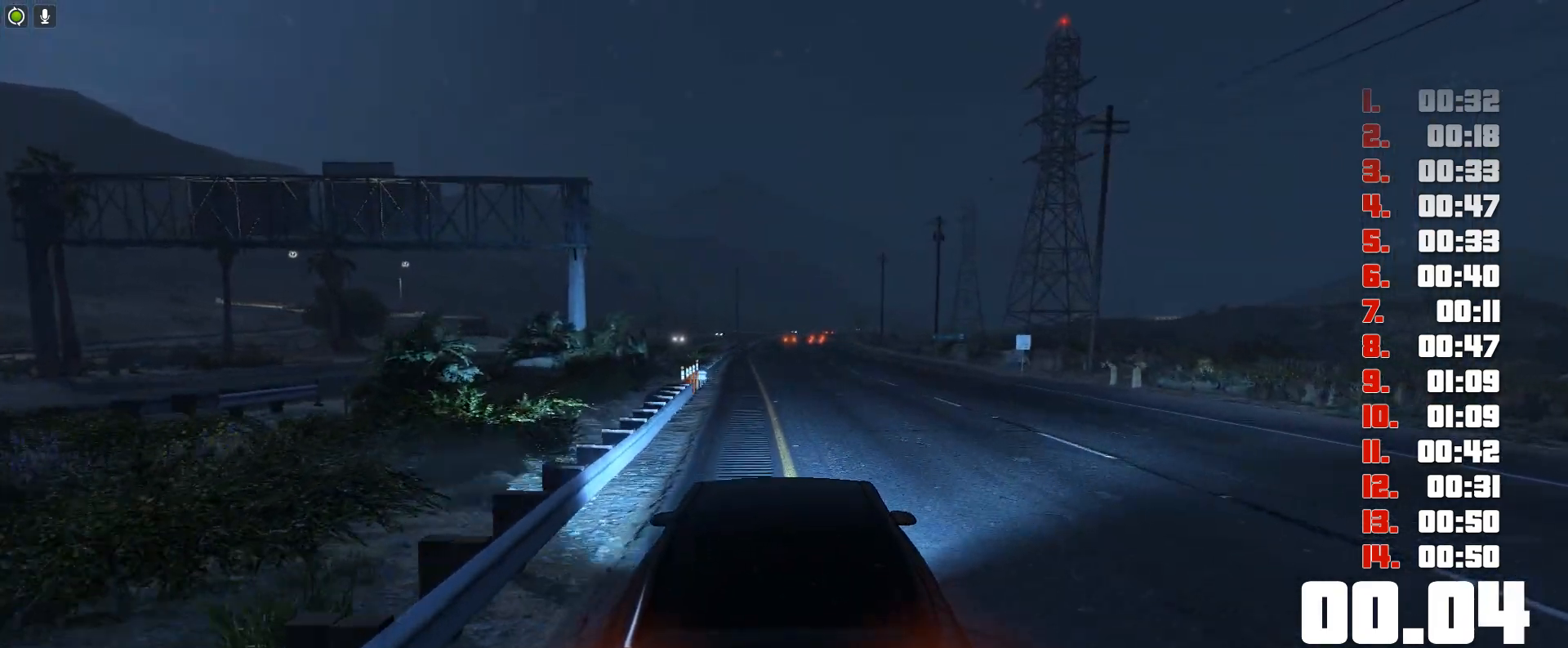
{"keys": ["up"], "events": []}
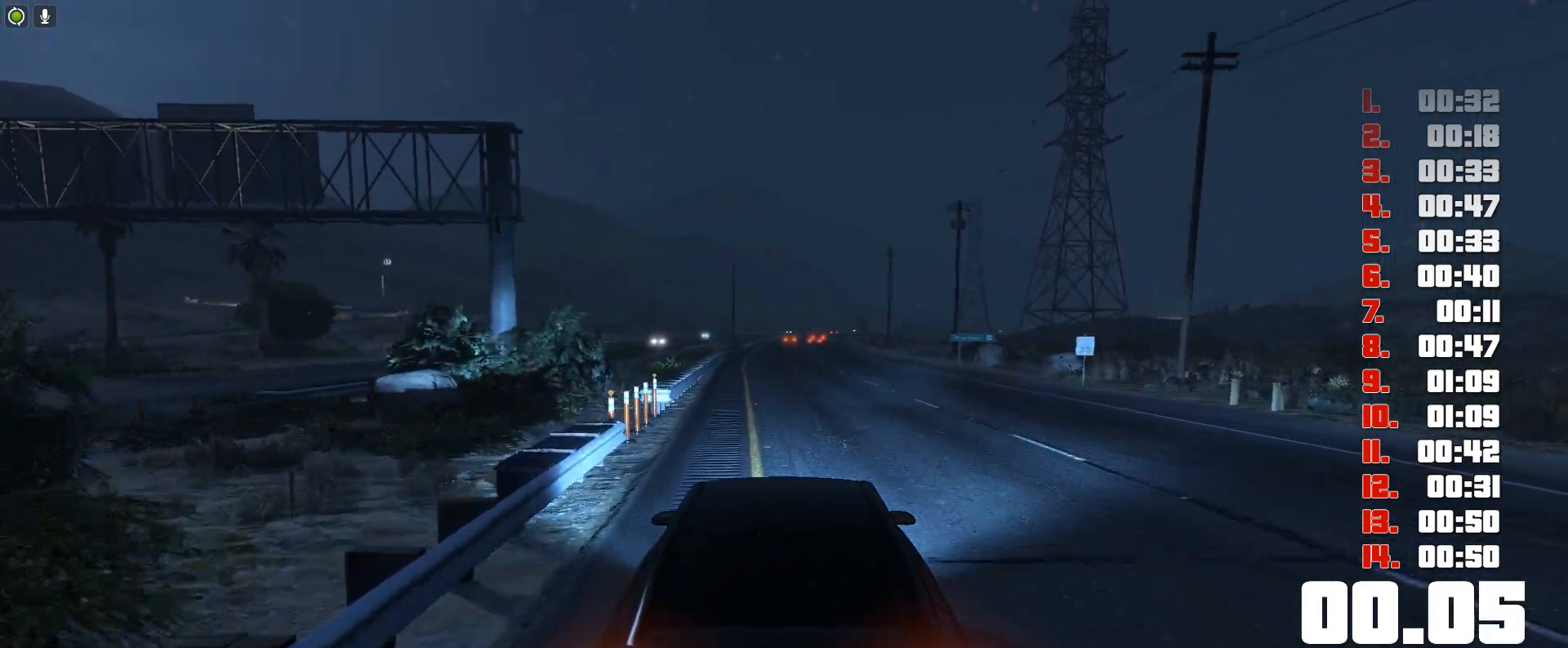
{"keys": ["up"], "events": []}
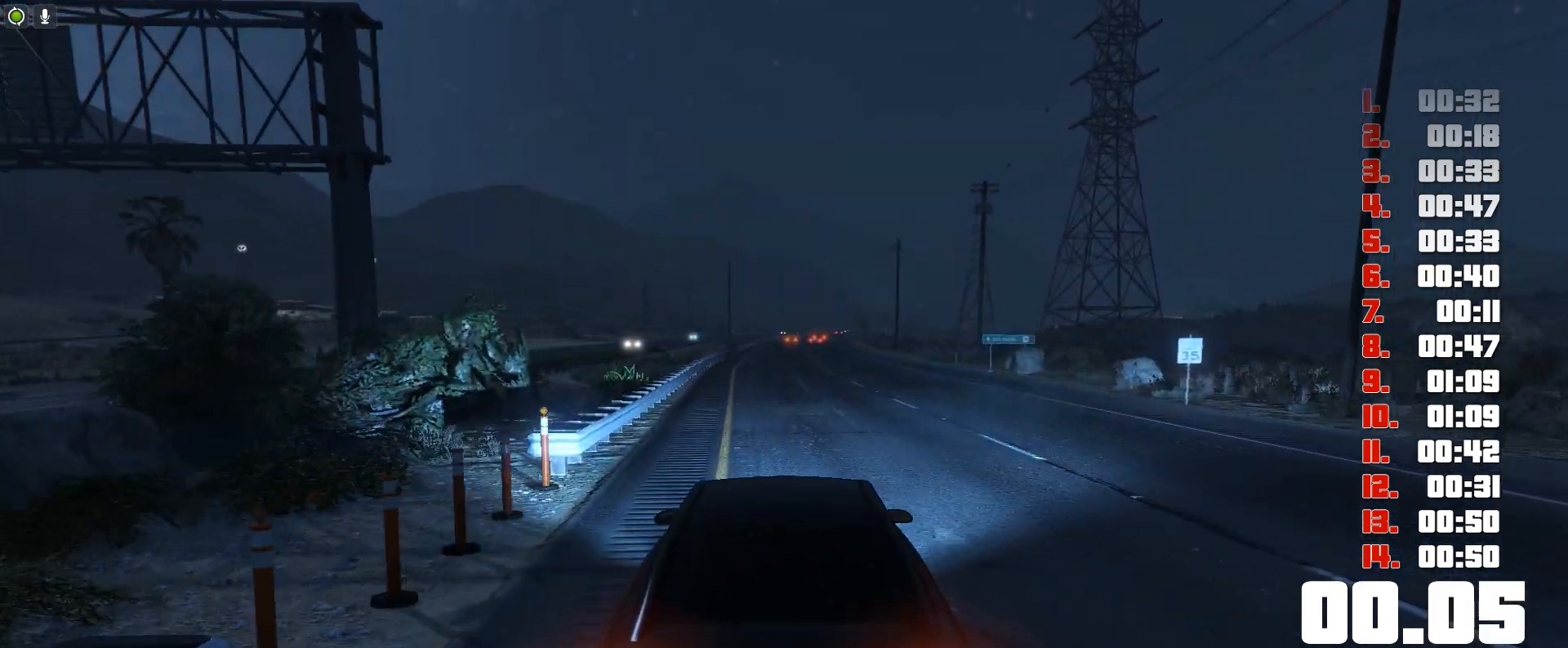
{"keys": ["up"], "events": []}
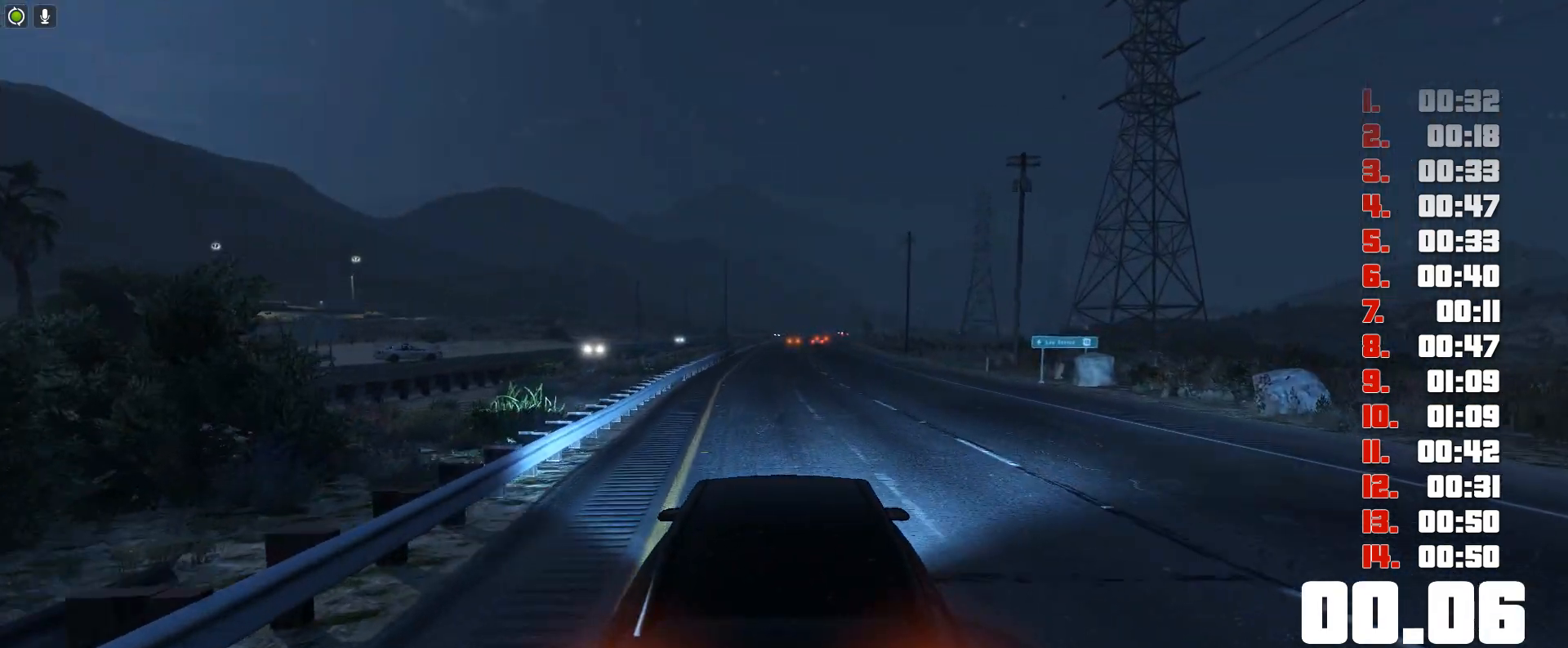
{"keys": ["up"], "events": []}
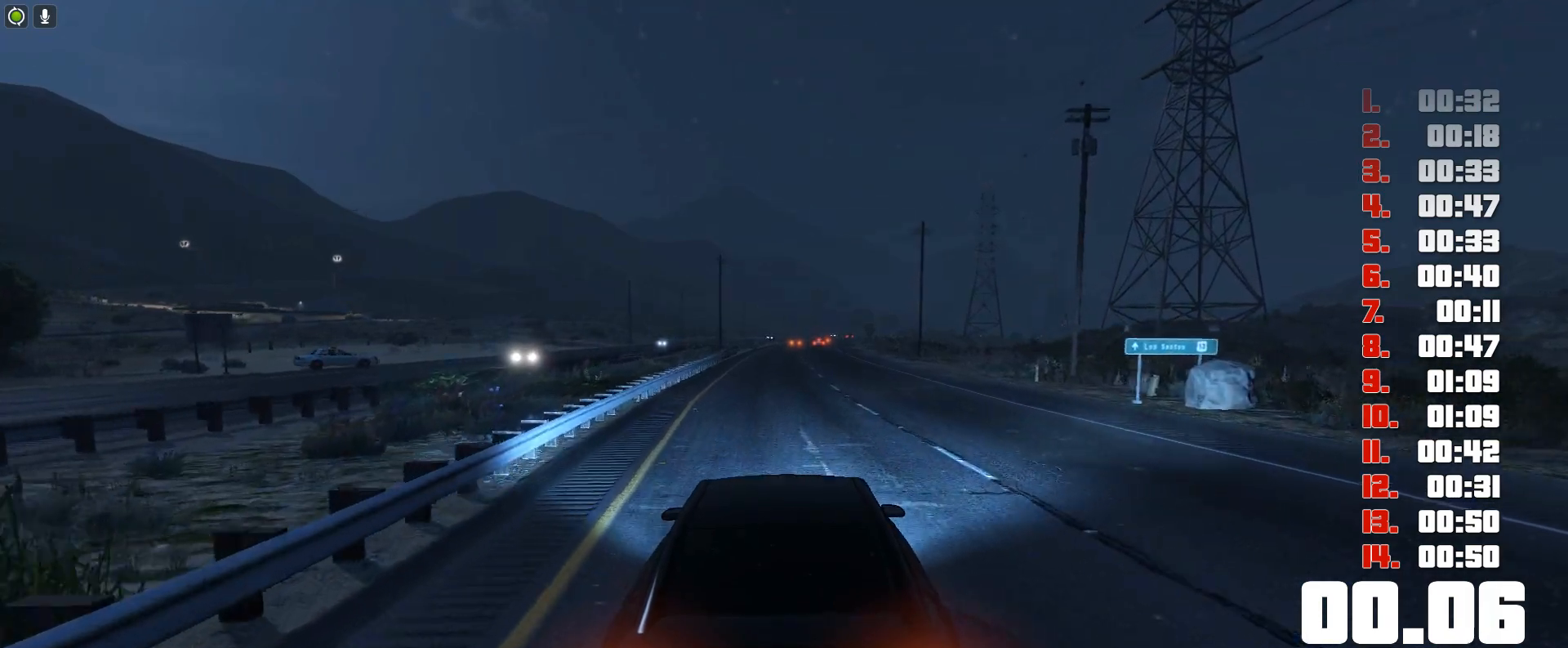
{"keys": ["up"], "events": []}
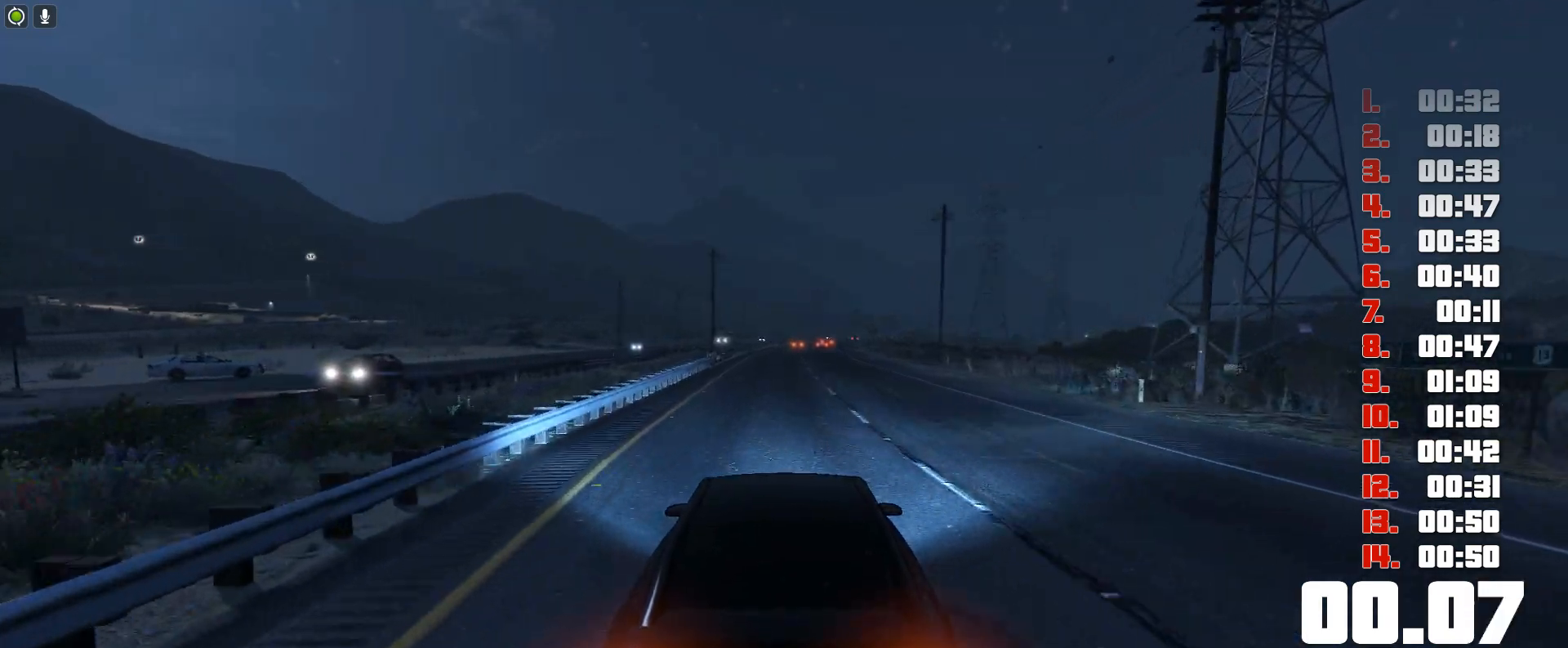
{"keys": ["up"], "events": []}
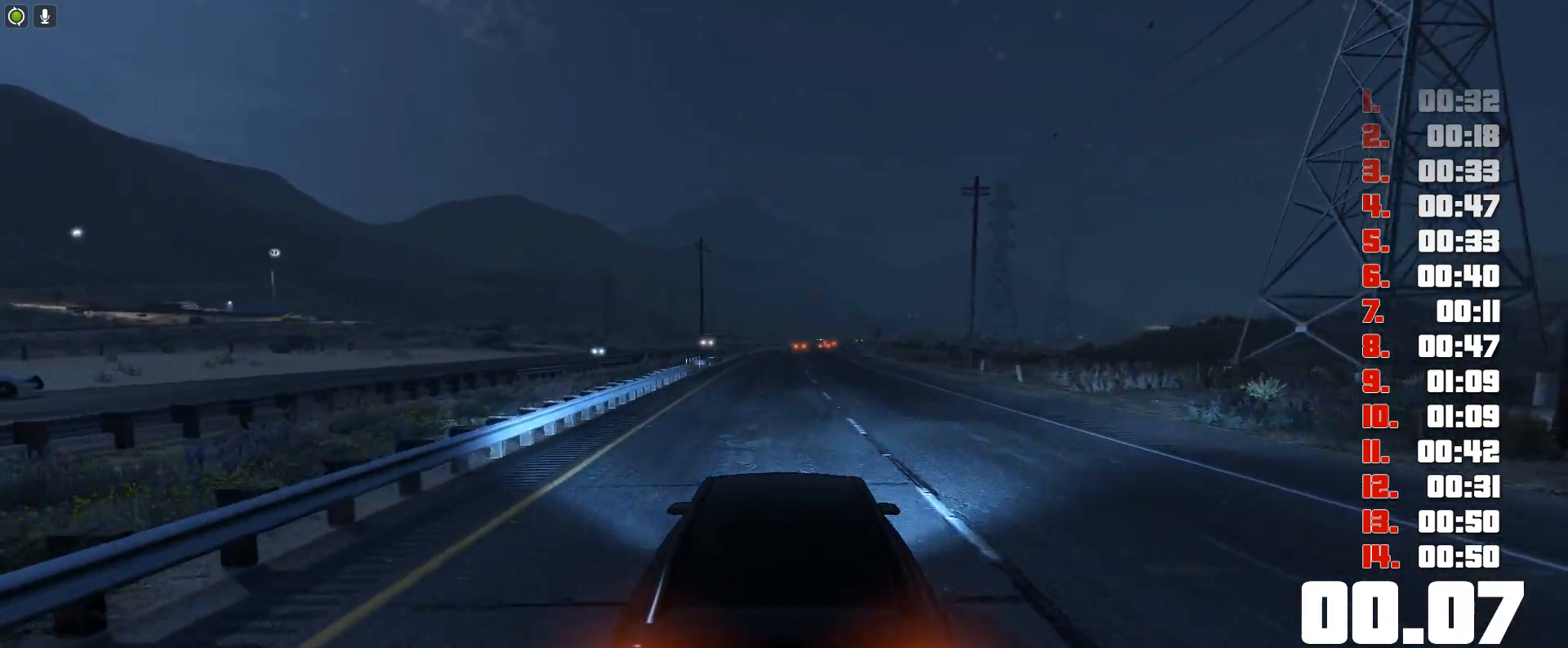
{"keys": ["up"], "events": []}
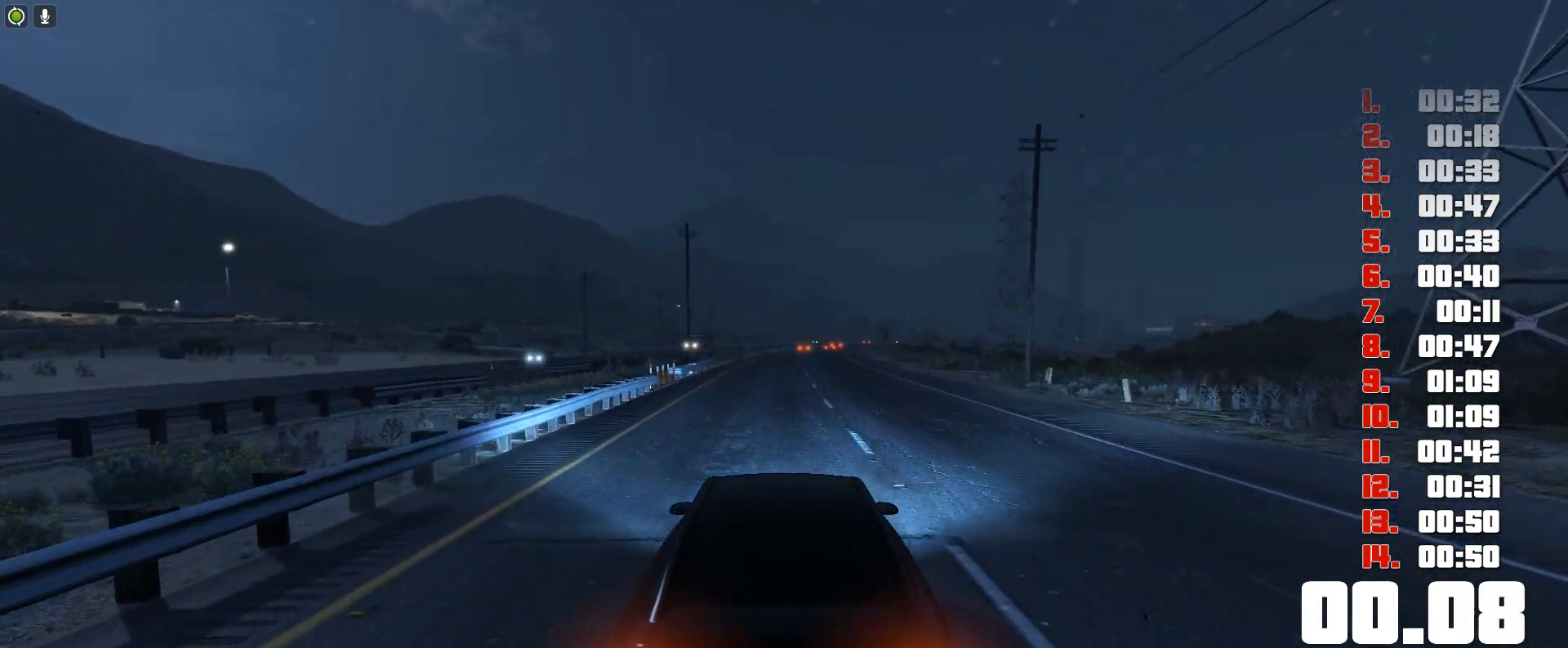
{"keys": ["up"], "events": []}
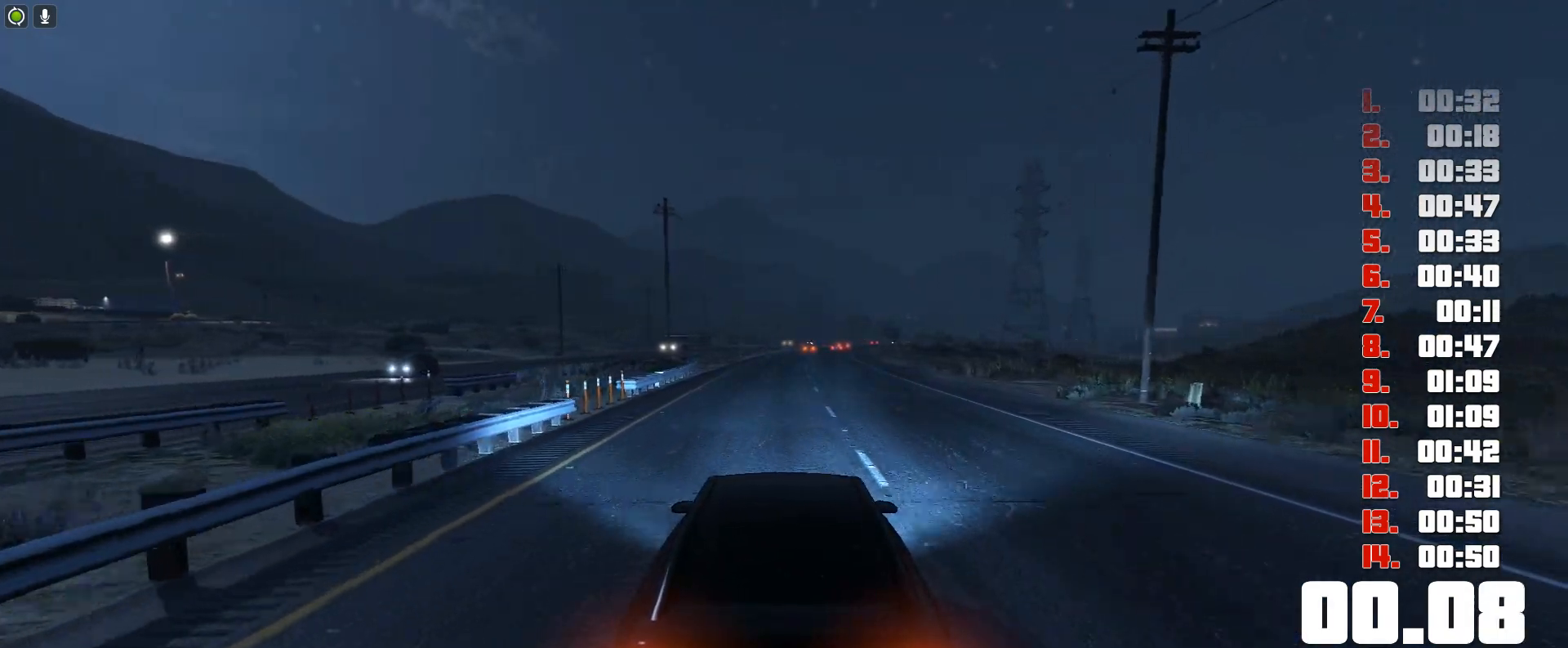
{"keys": ["up"], "events": []}
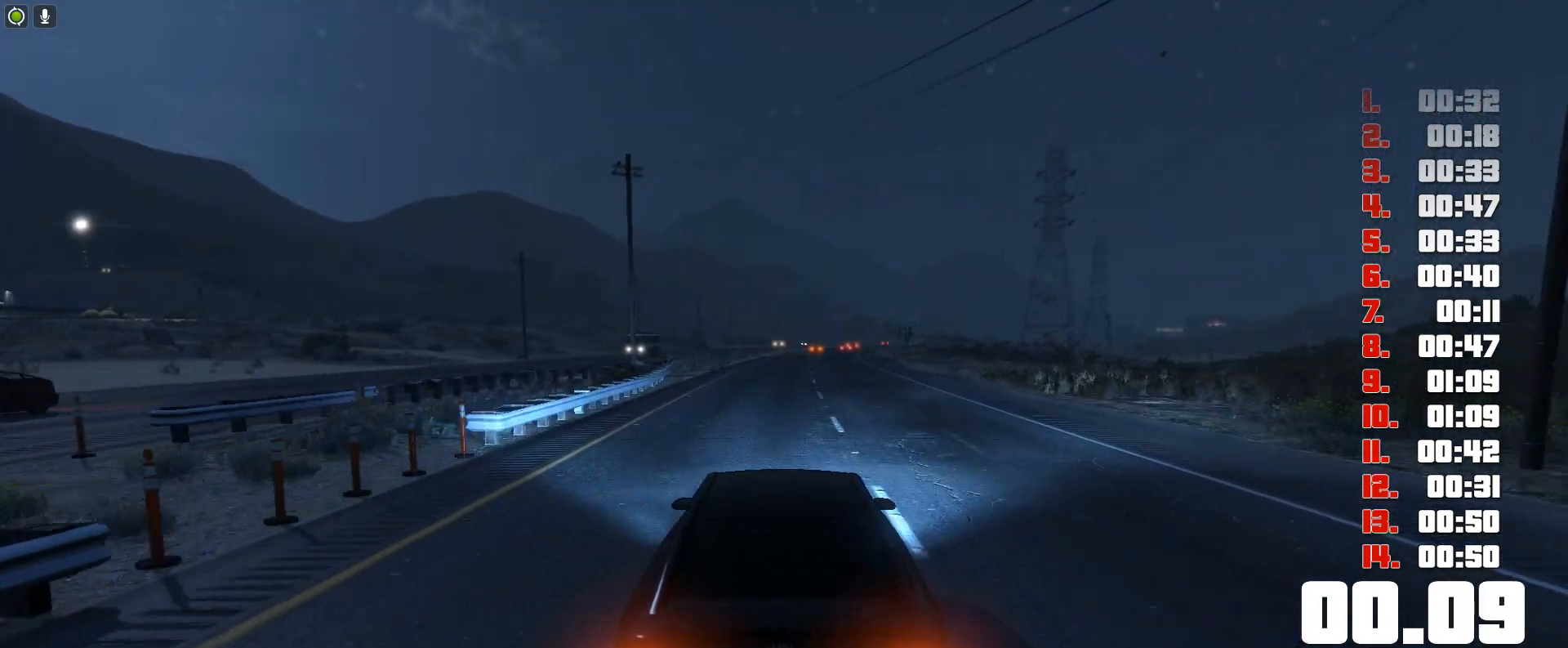
{"keys": ["up"], "events": []}
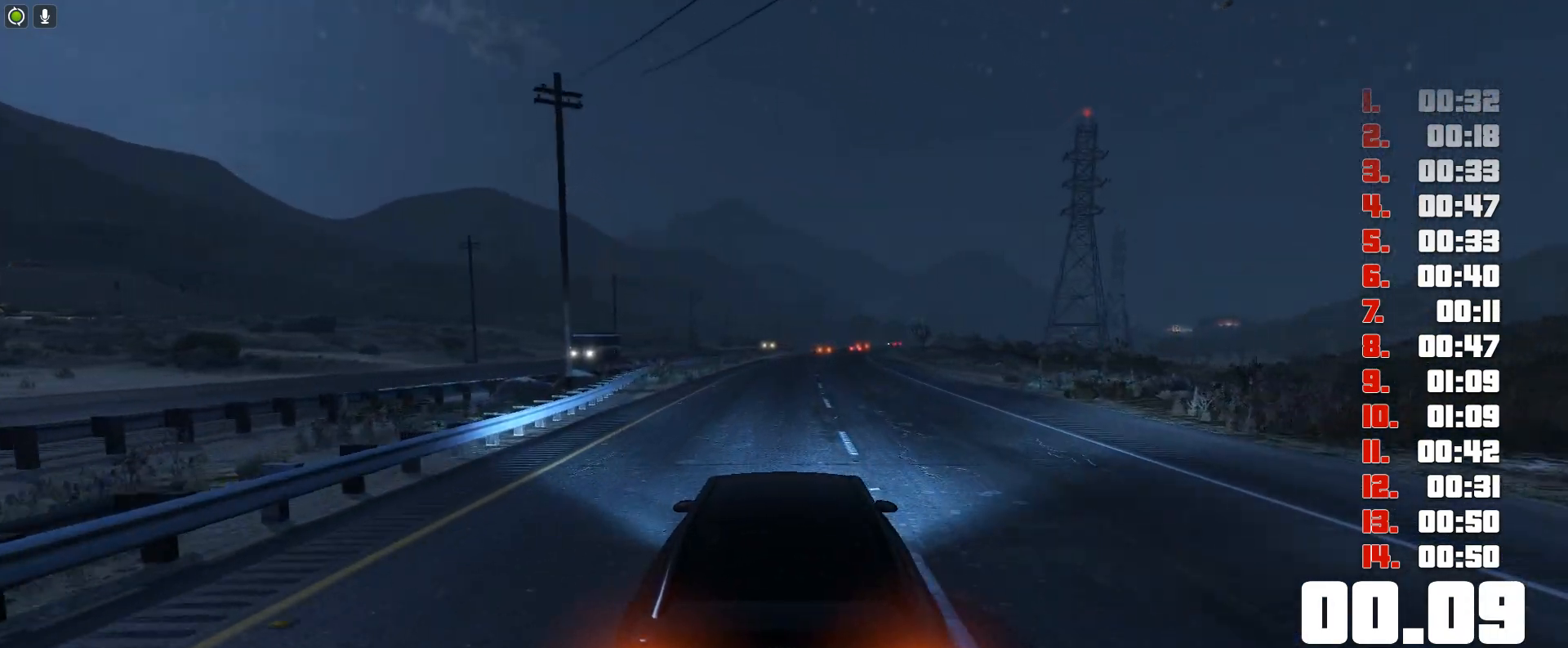
{"keys": ["up"], "events": []}